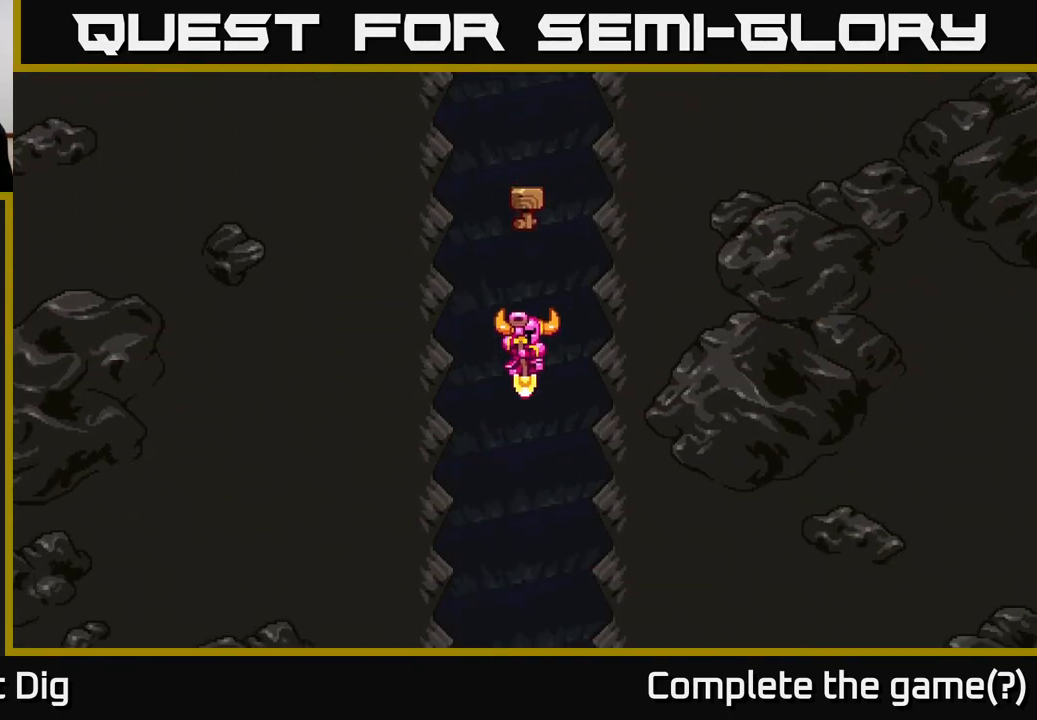
Gameplay with a controller (Xbox layout); each line is a JSON object with the inputs held at the frame after it. "events" lists button and stick changes between this image and that frame as [ms after this image, input, new state], when the widget could be followed in between.
{"buttons": [], "left_stick": "center", "right_stick": "center", "events": []}
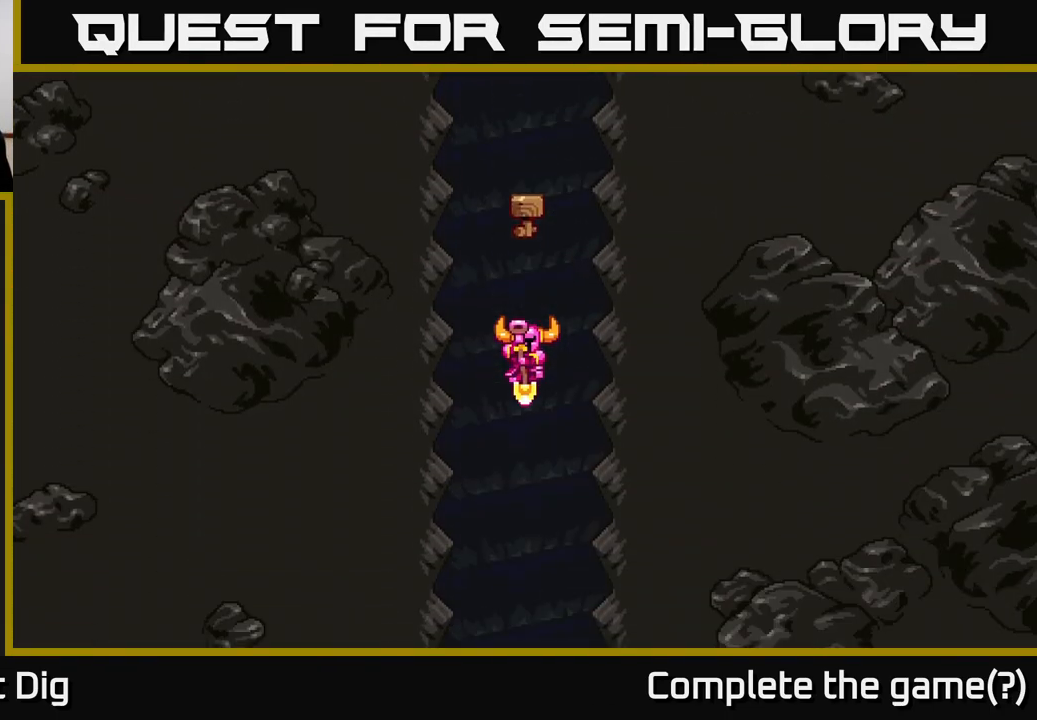
{"buttons": [], "left_stick": "center", "right_stick": "center", "events": []}
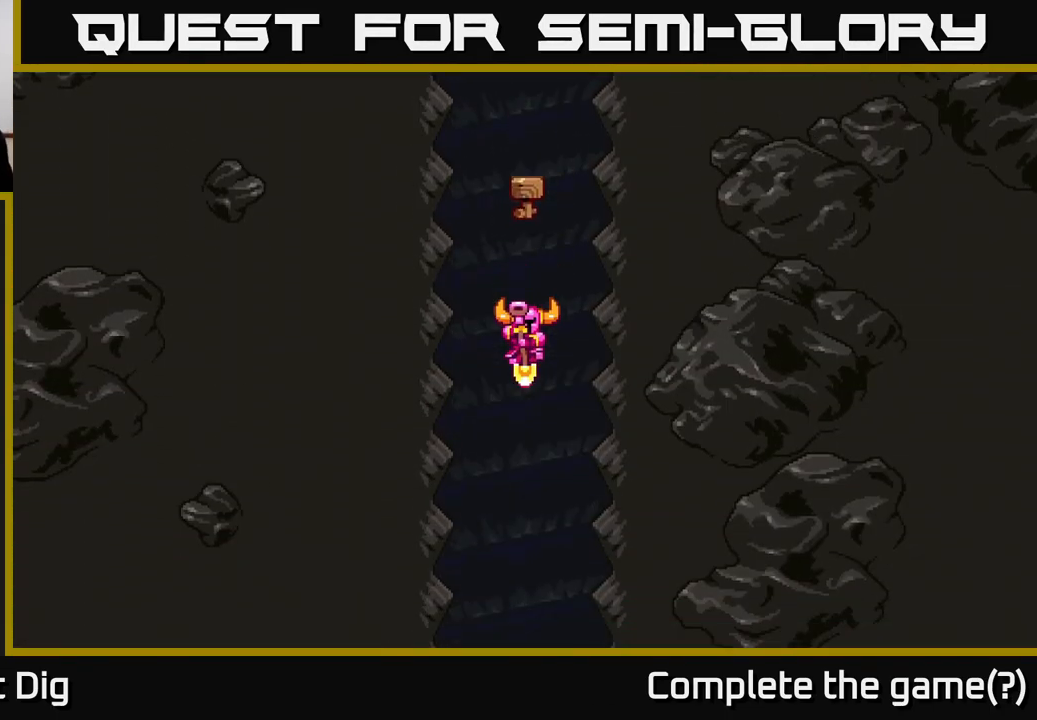
{"buttons": [], "left_stick": "center", "right_stick": "center", "events": []}
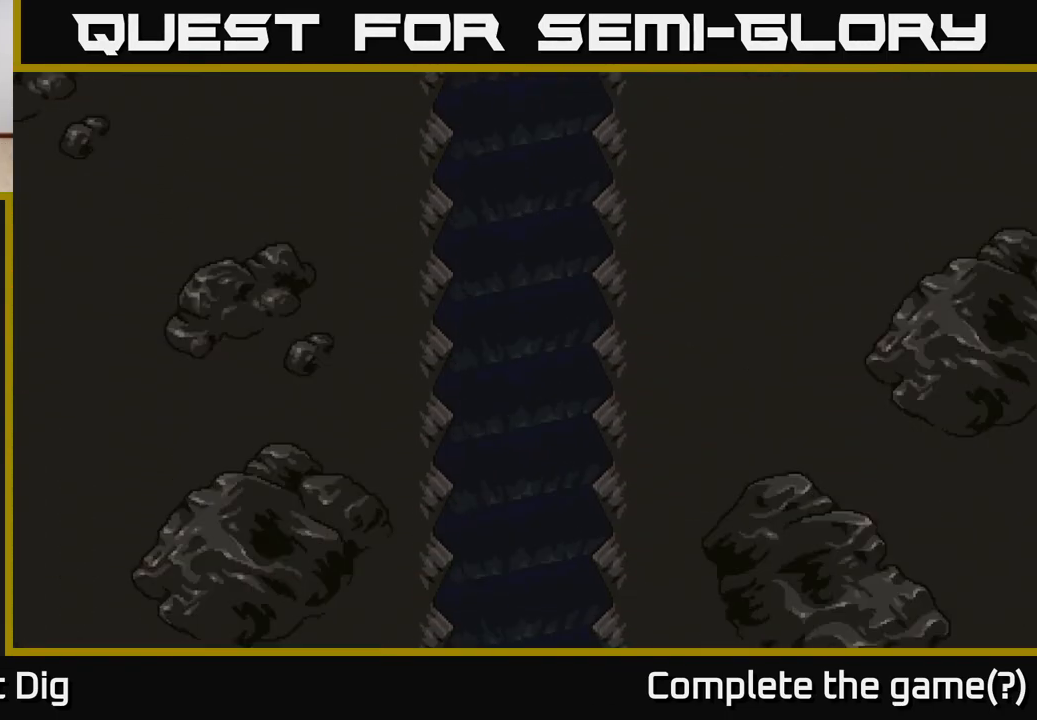
{"buttons": [], "left_stick": "center", "right_stick": "center", "events": []}
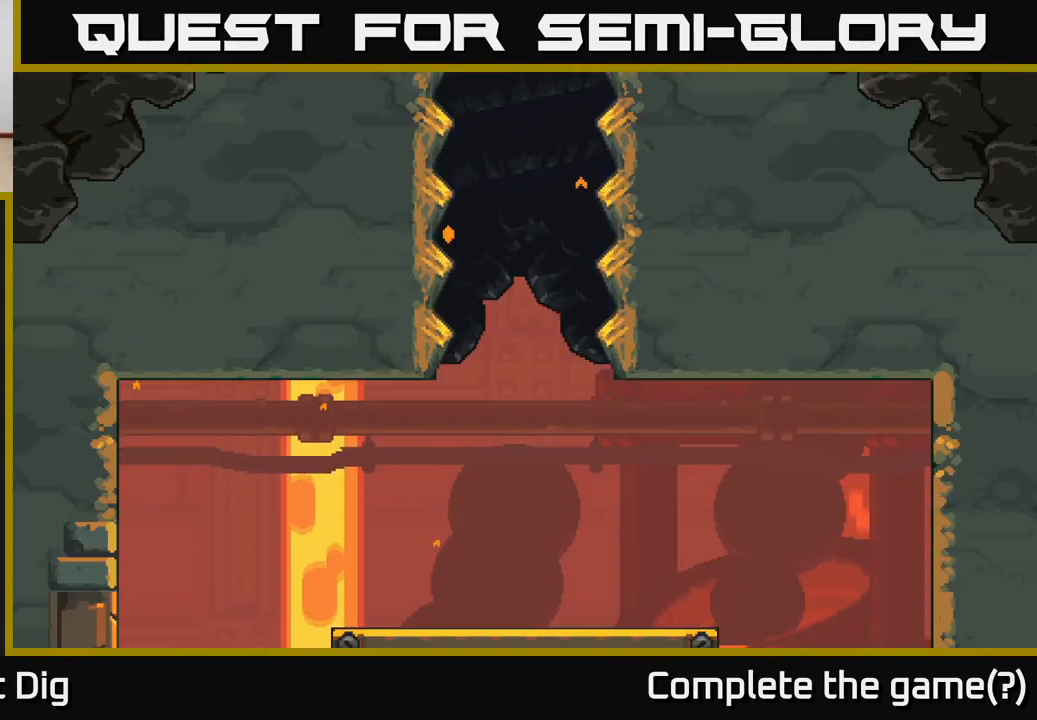
{"buttons": [], "left_stick": "center", "right_stick": "center", "events": []}
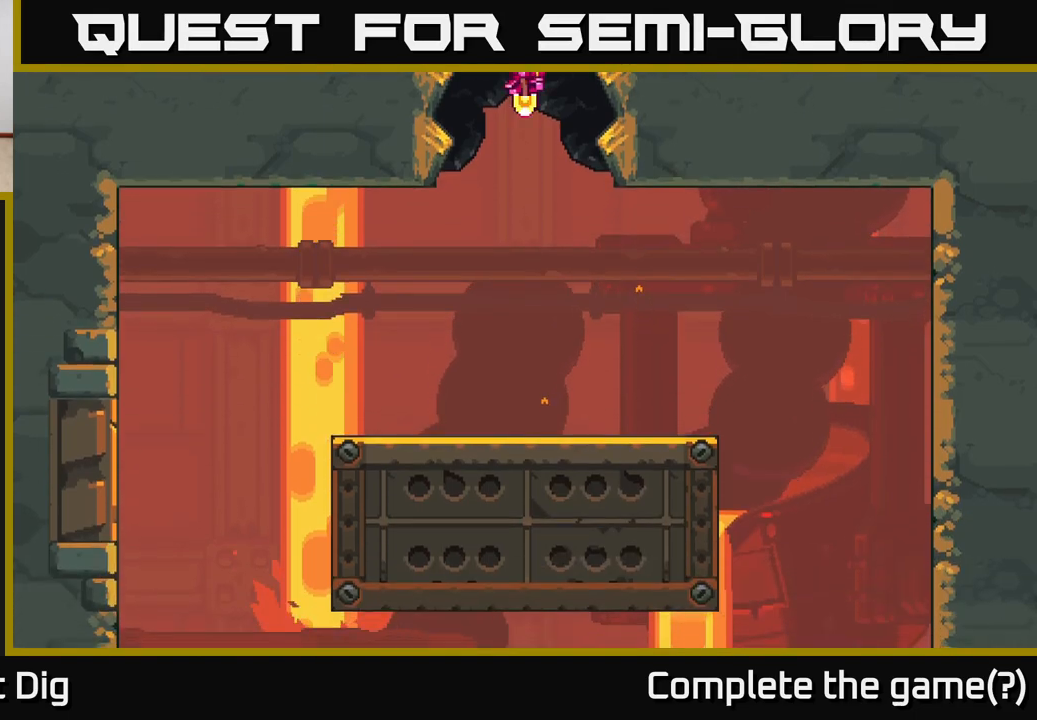
{"buttons": [], "left_stick": "center", "right_stick": "center", "events": []}
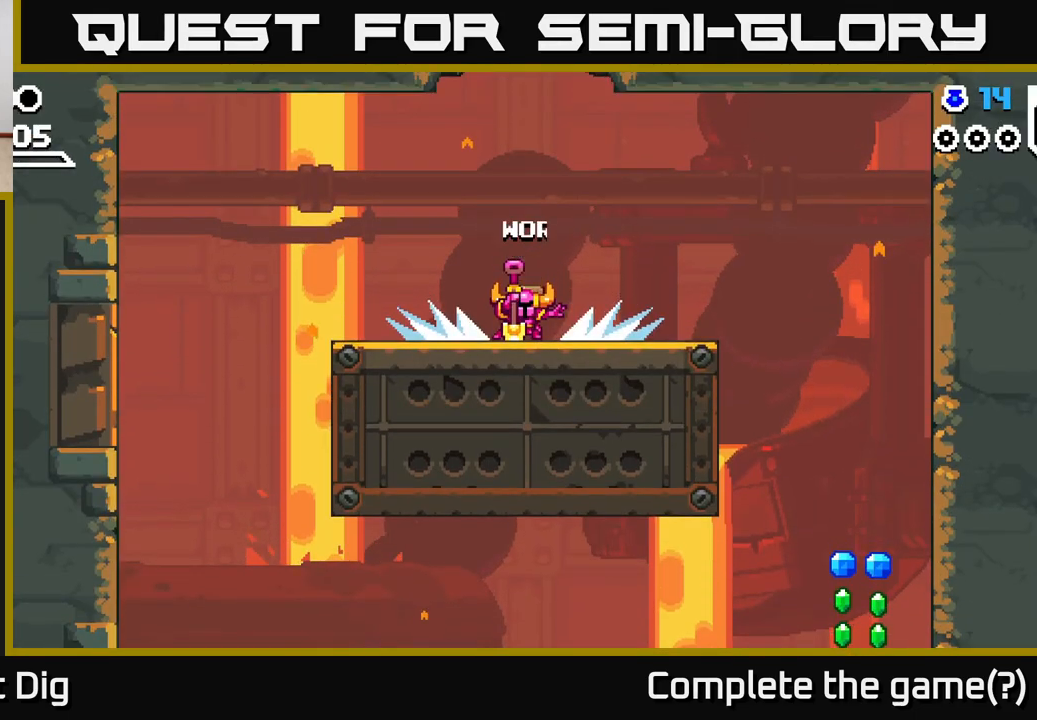
{"buttons": [], "left_stick": "right", "right_stick": "center", "events": [[400, "left_stick", "right"]]}
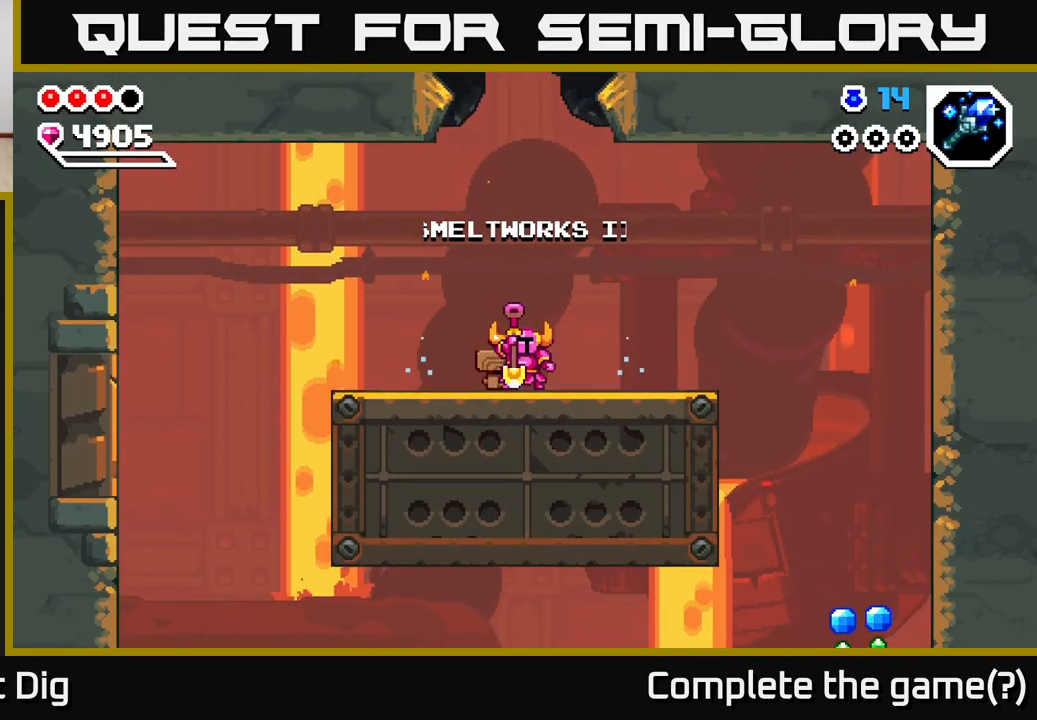
{"buttons": [], "left_stick": "right", "right_stick": "center", "events": [[100, "A", "down"], [100, "left_stick", "center"], [200, "A", "up"], [250, "left_stick", "right"], [350, "A", "down"], [483, "A", "up"]]}
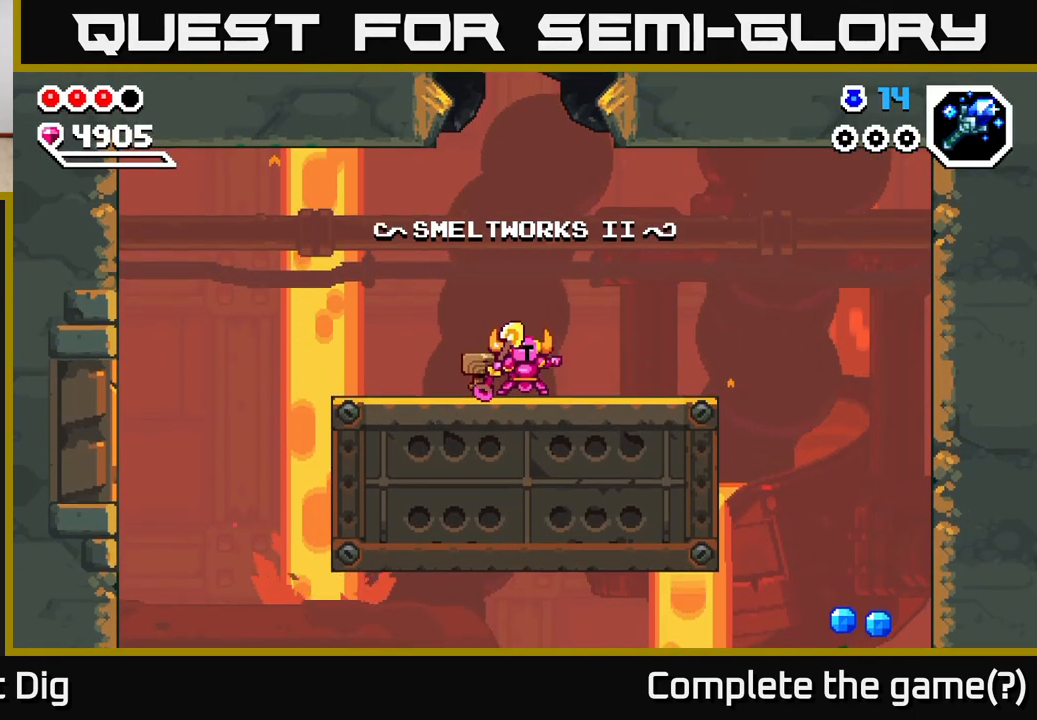
{"buttons": [], "left_stick": "right", "right_stick": "center", "events": [[100, "A", "down"], [200, "A", "up"], [367, "A", "down"], [433, "A", "up"]]}
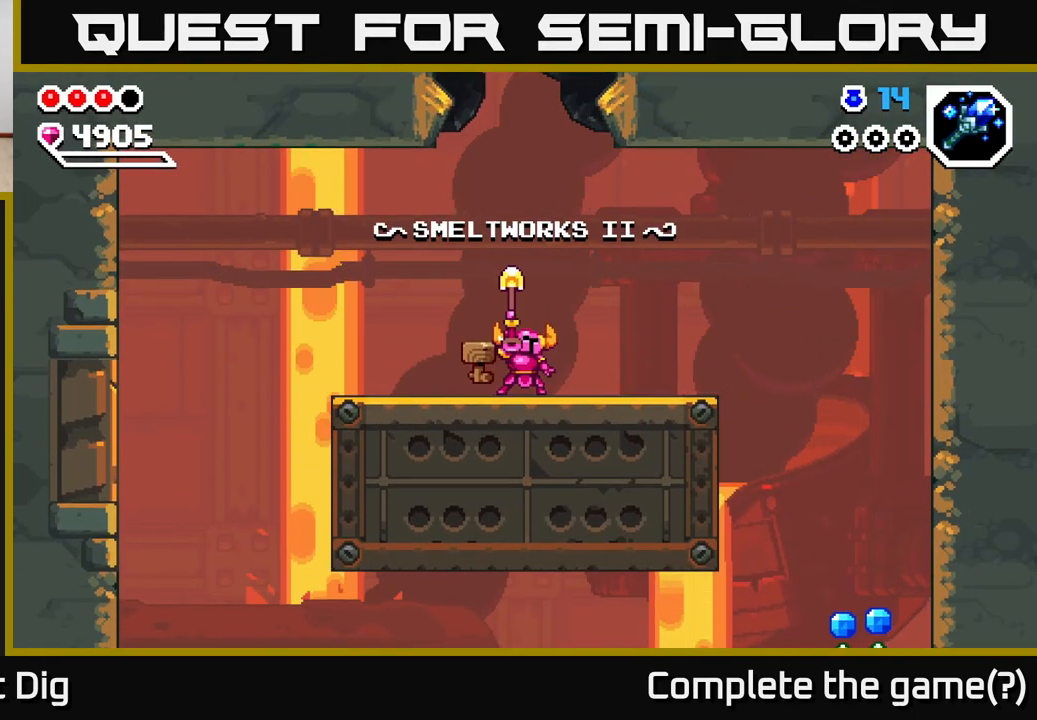
{"buttons": [], "left_stick": "right", "right_stick": "center", "events": []}
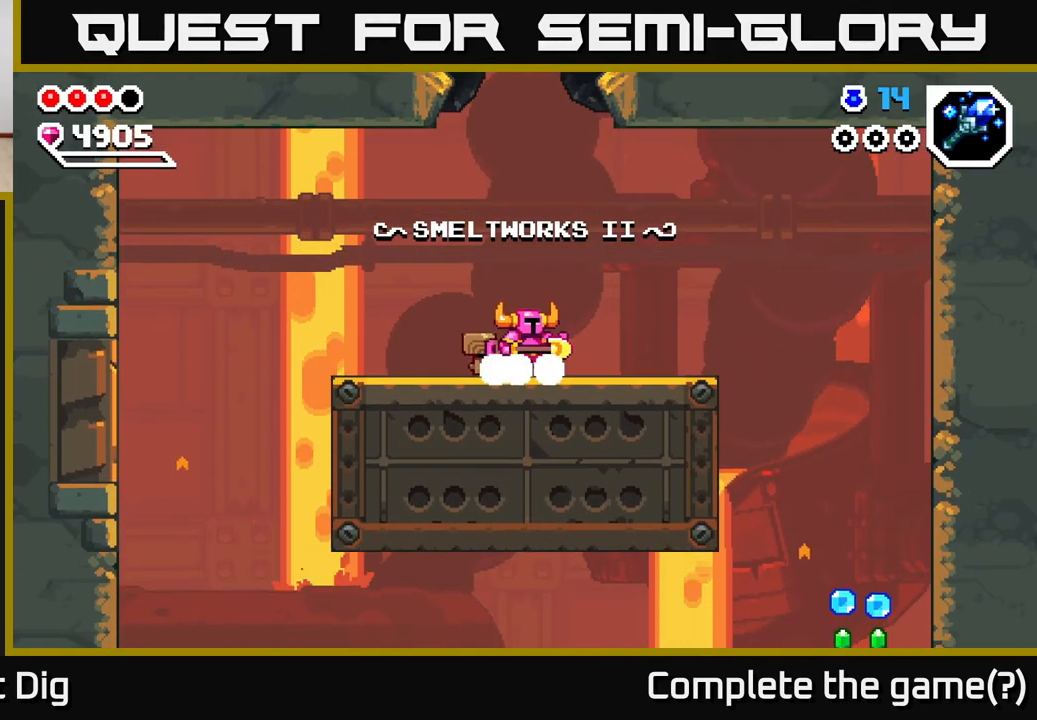
{"buttons": [], "left_stick": "right", "right_stick": "center", "events": [[200, "A", "down"], [283, "A", "up"]]}
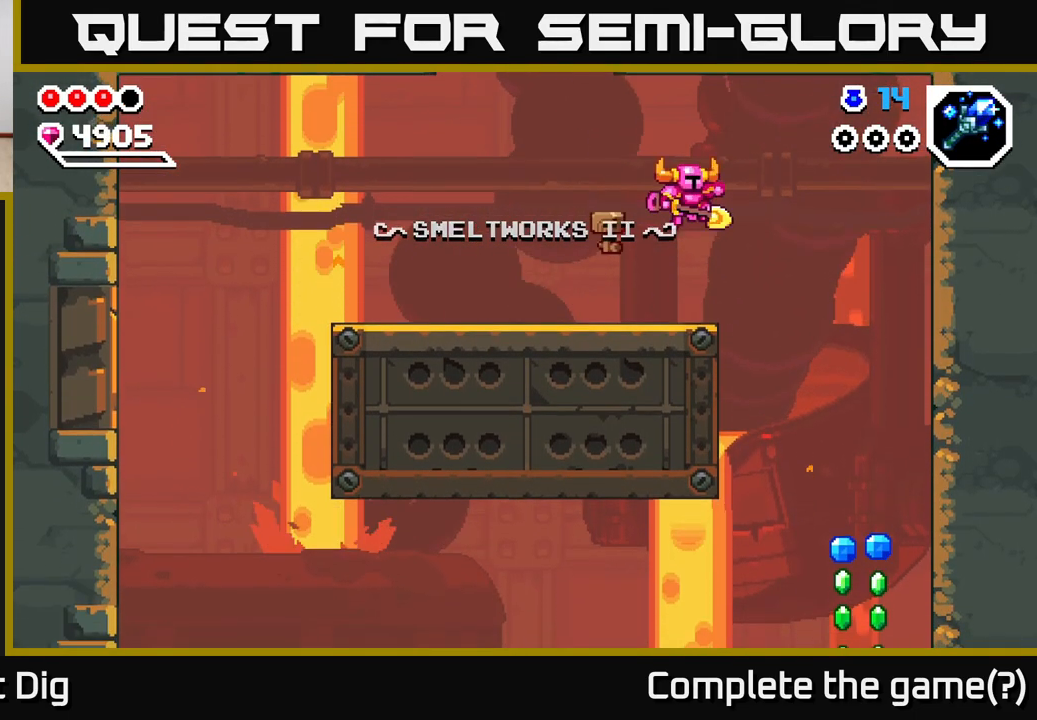
{"buttons": [], "left_stick": "center", "right_stick": "center", "events": [[467, "left_stick", "center"]]}
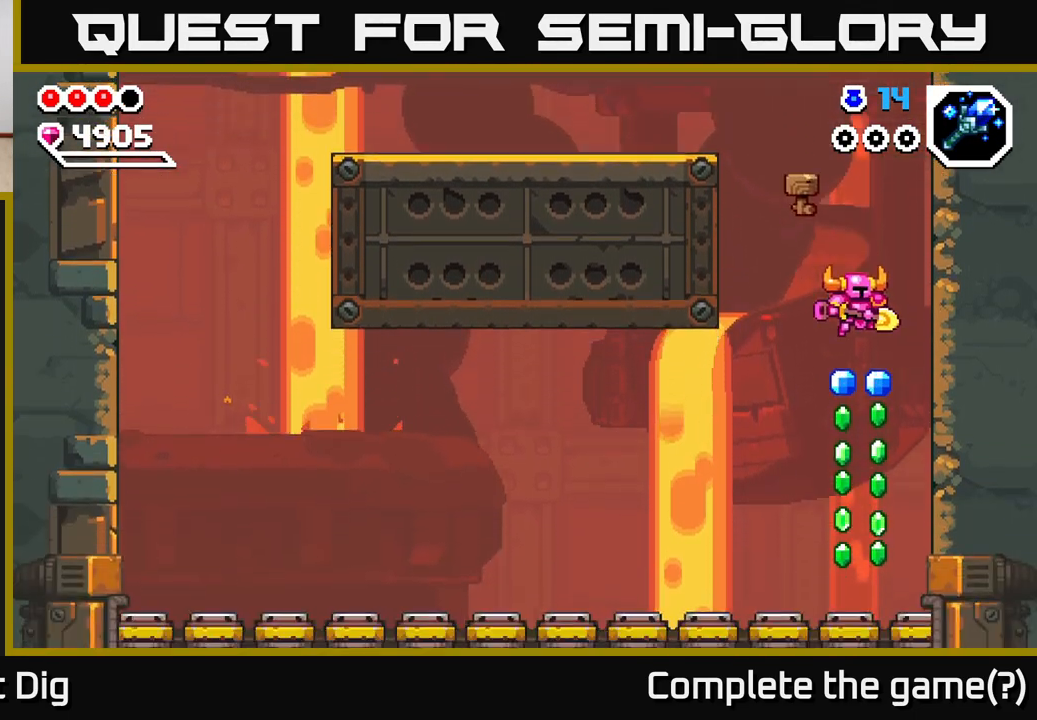
{"buttons": [], "left_stick": "up-left", "right_stick": "center", "events": [[500, "left_stick", "up-left"]]}
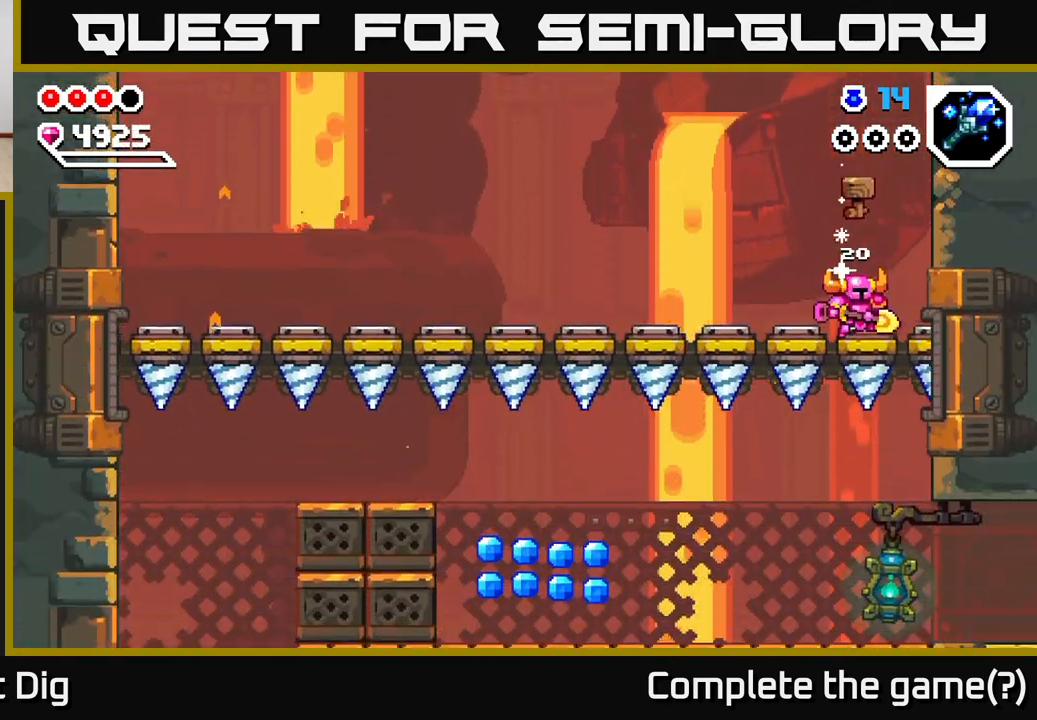
{"buttons": [], "left_stick": "center", "right_stick": "center", "events": [[100, "A", "down"], [367, "A", "up"], [450, "left_stick", "center"]]}
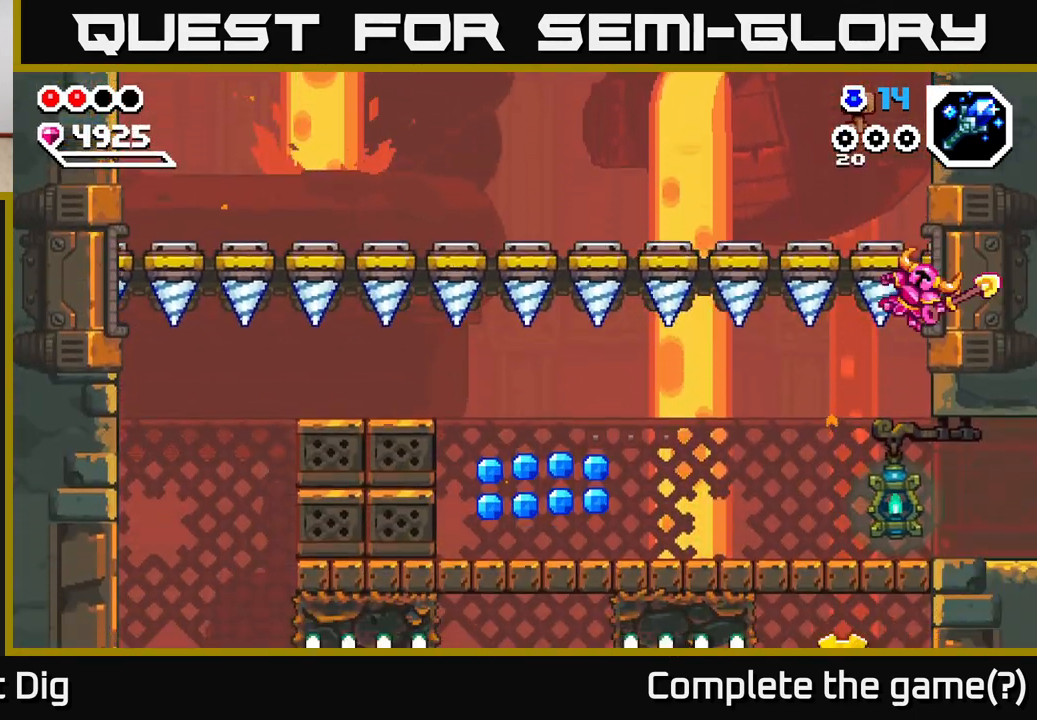
{"buttons": [], "left_stick": "up-left", "right_stick": "center", "events": [[133, "left_stick", "left"], [333, "left_stick", "center"], [400, "left_stick", "up-left"]]}
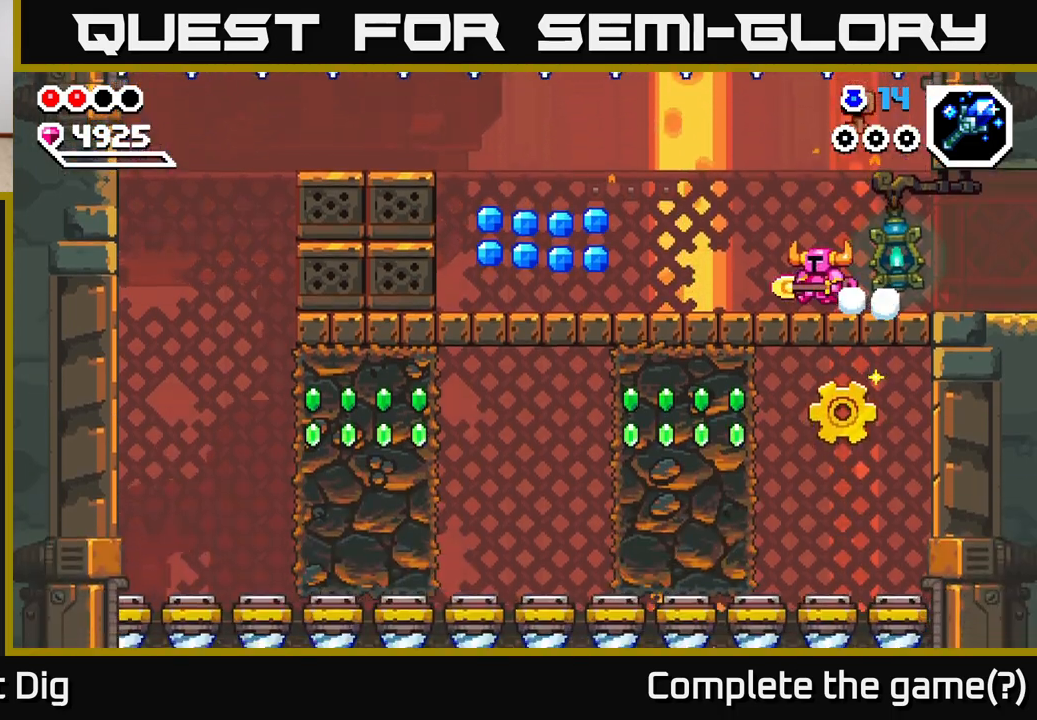
{"buttons": [], "left_stick": "up-left", "right_stick": "center", "events": [[450, "A", "down"], [500, "A", "up"]]}
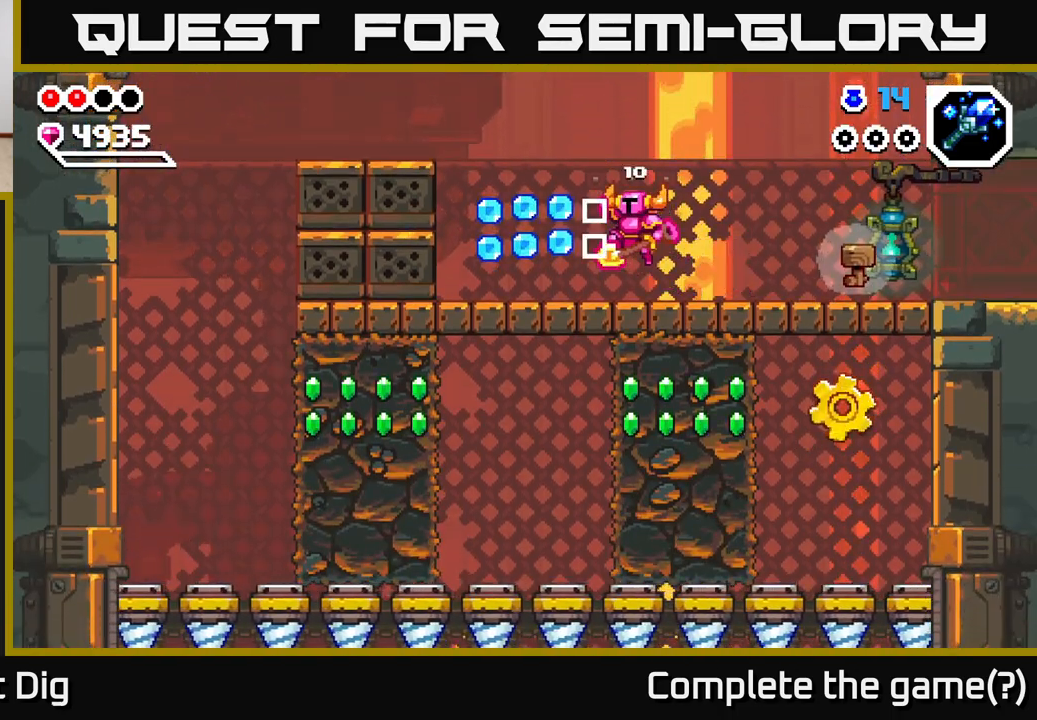
{"buttons": [], "left_stick": "right", "right_stick": "center", "events": [[400, "left_stick", "right"]]}
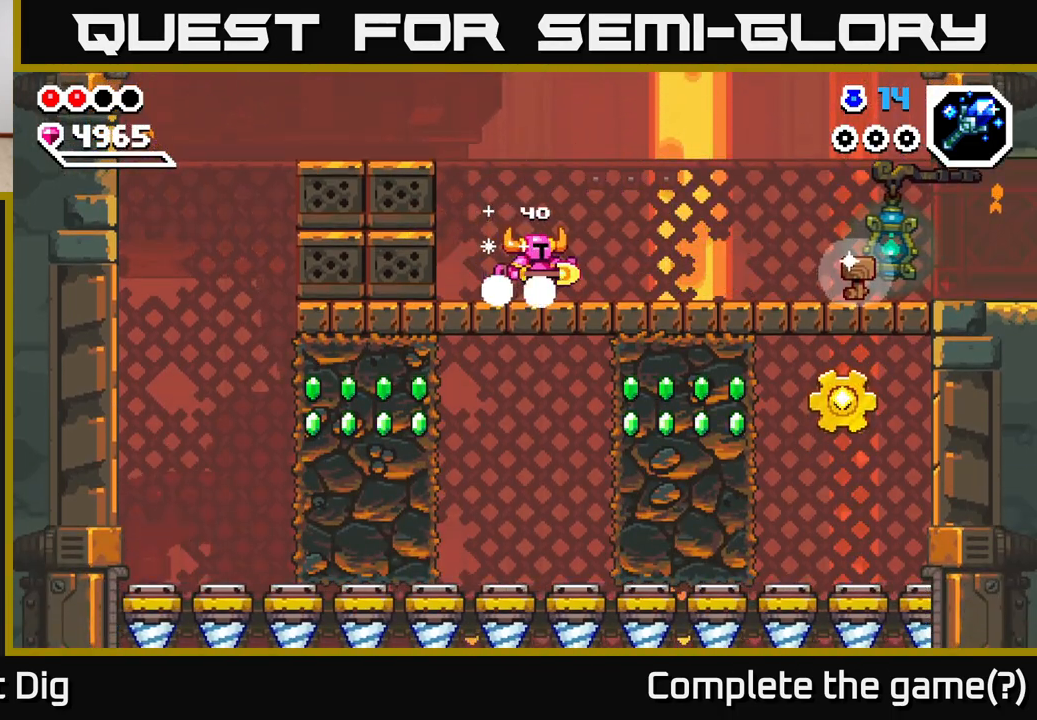
{"buttons": [], "left_stick": "right", "right_stick": "center", "events": []}
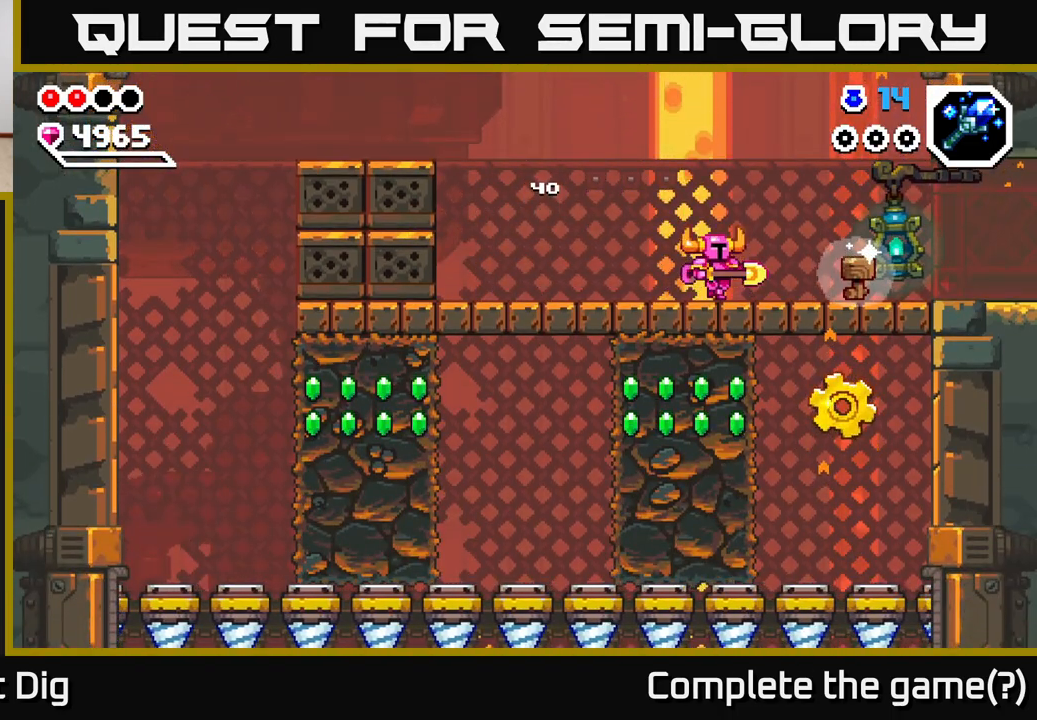
{"buttons": [], "left_stick": "right", "right_stick": "center", "events": []}
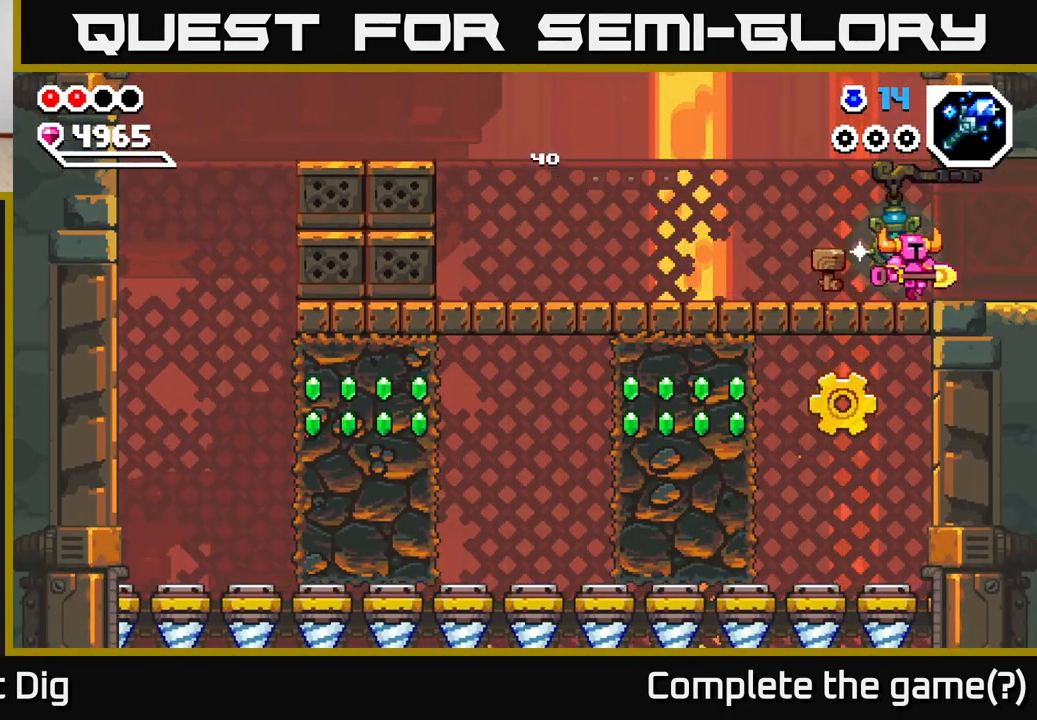
{"buttons": [], "left_stick": "right", "right_stick": "center", "events": []}
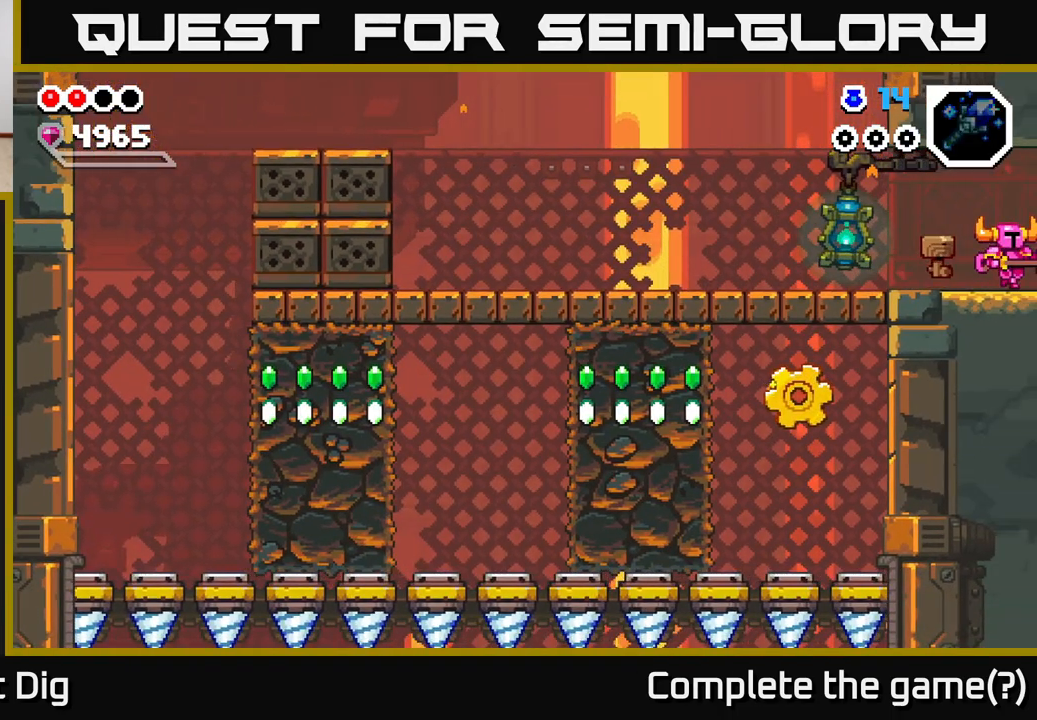
{"buttons": [], "left_stick": "right", "right_stick": "center", "events": [[150, "left_stick", "center"], [417, "left_stick", "right"]]}
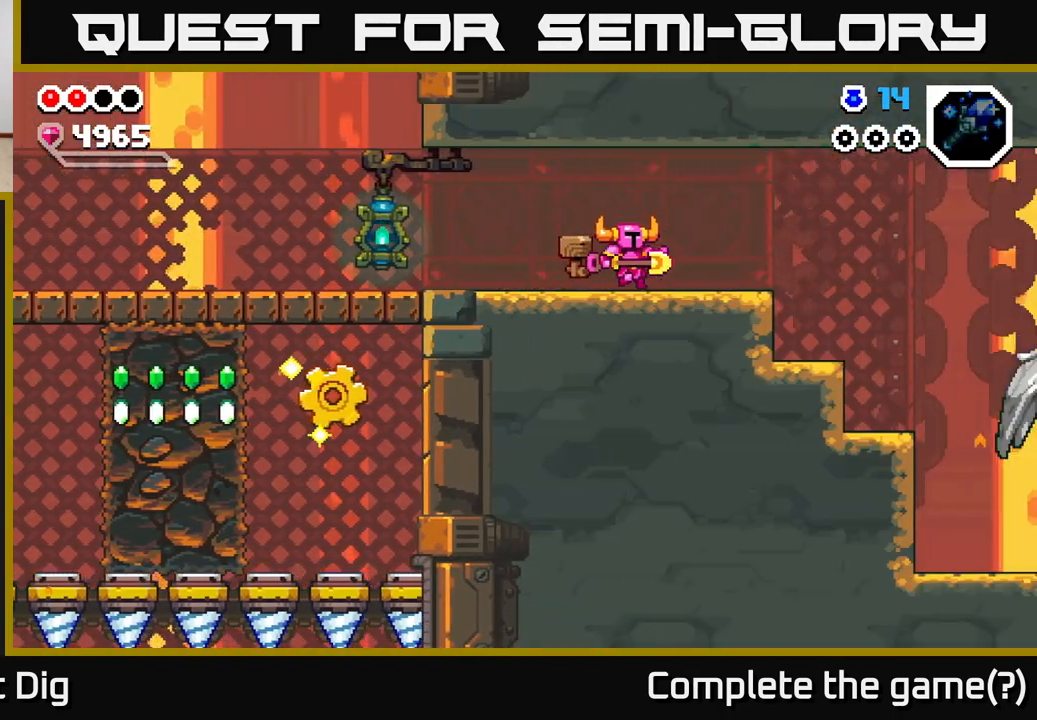
{"buttons": [], "left_stick": "right", "right_stick": "center", "events": [[100, "left_stick", "center"], [267, "left_stick", "right"]]}
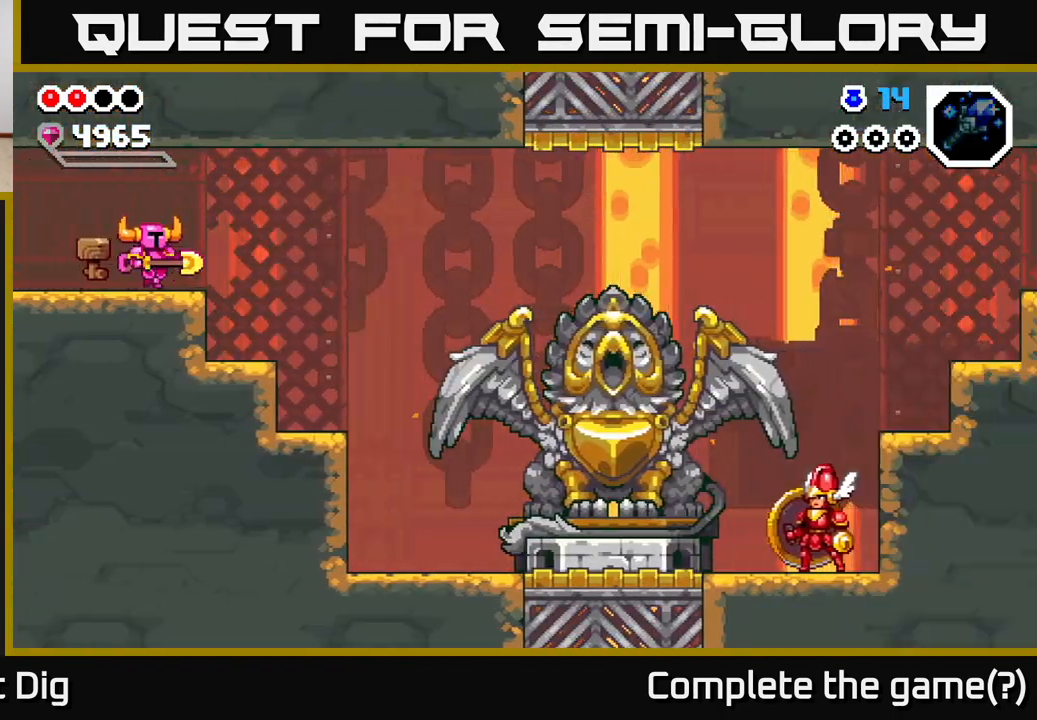
{"buttons": [], "left_stick": "right", "right_stick": "center", "events": []}
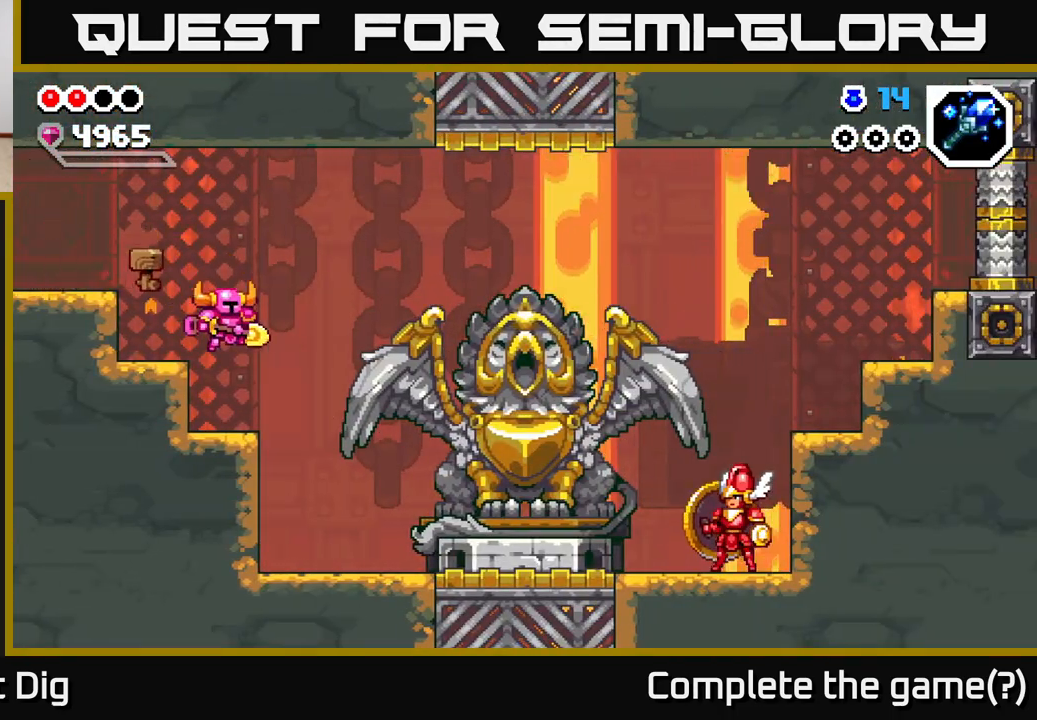
{"buttons": [], "left_stick": "right", "right_stick": "center", "events": []}
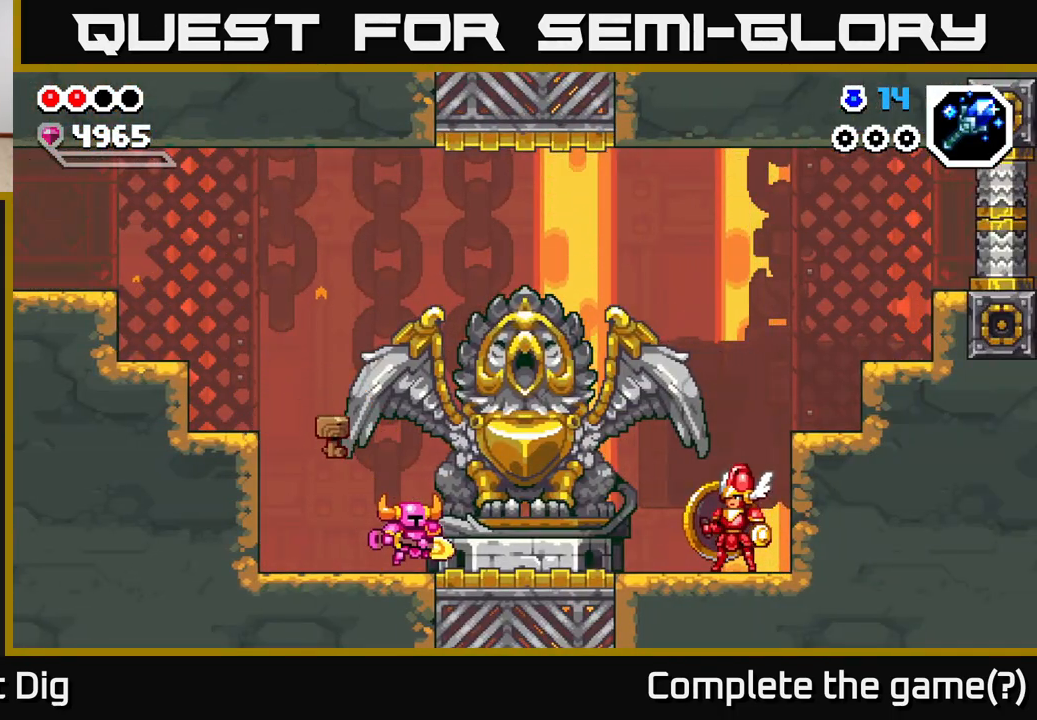
{"buttons": [], "left_stick": "center", "right_stick": "center", "events": [[117, "A", "down"], [133, "A", "up"], [417, "left_stick", "center"]]}
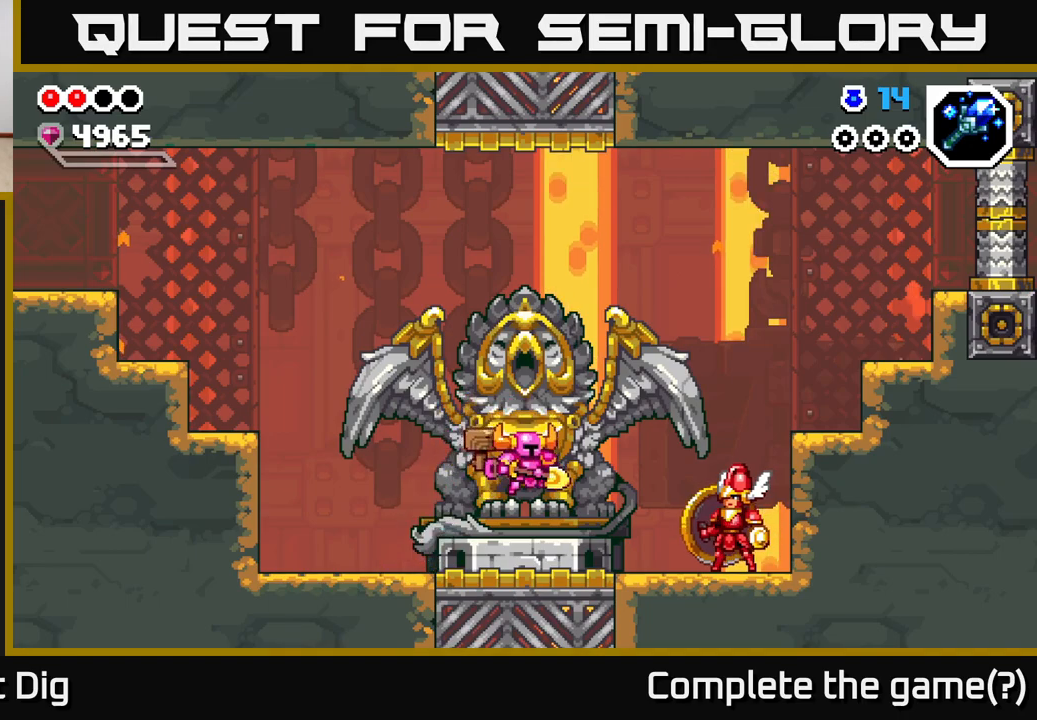
{"buttons": [], "left_stick": "center", "right_stick": "center", "events": []}
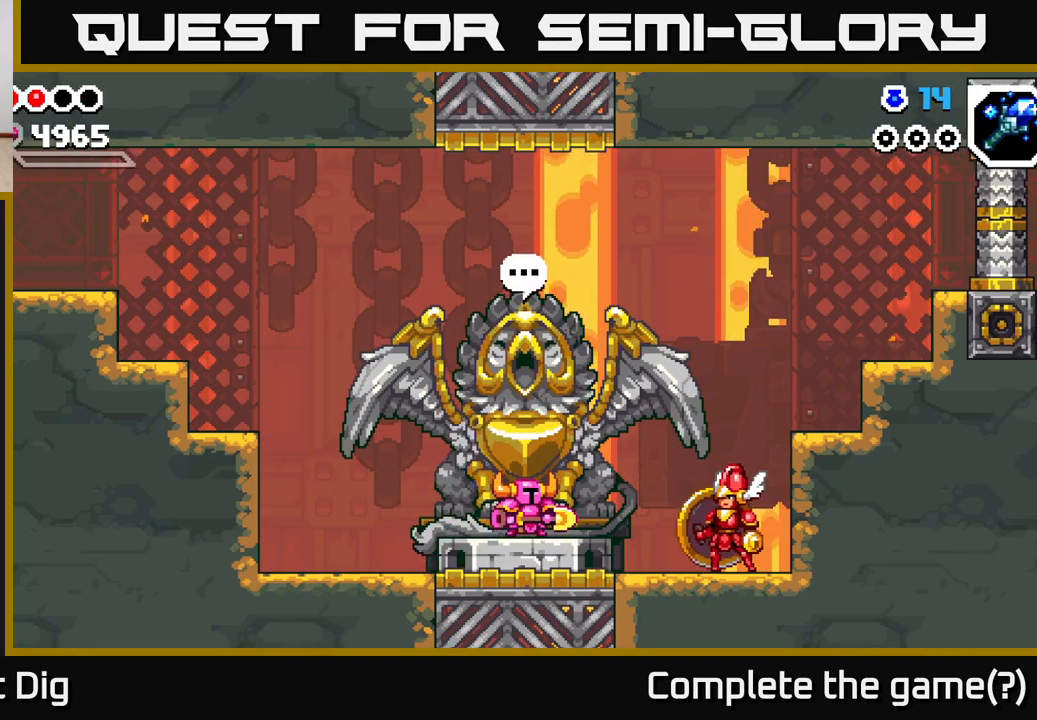
{"buttons": [], "left_stick": "center", "right_stick": "center", "events": [[17, "X", "down"], [100, "X", "up"]]}
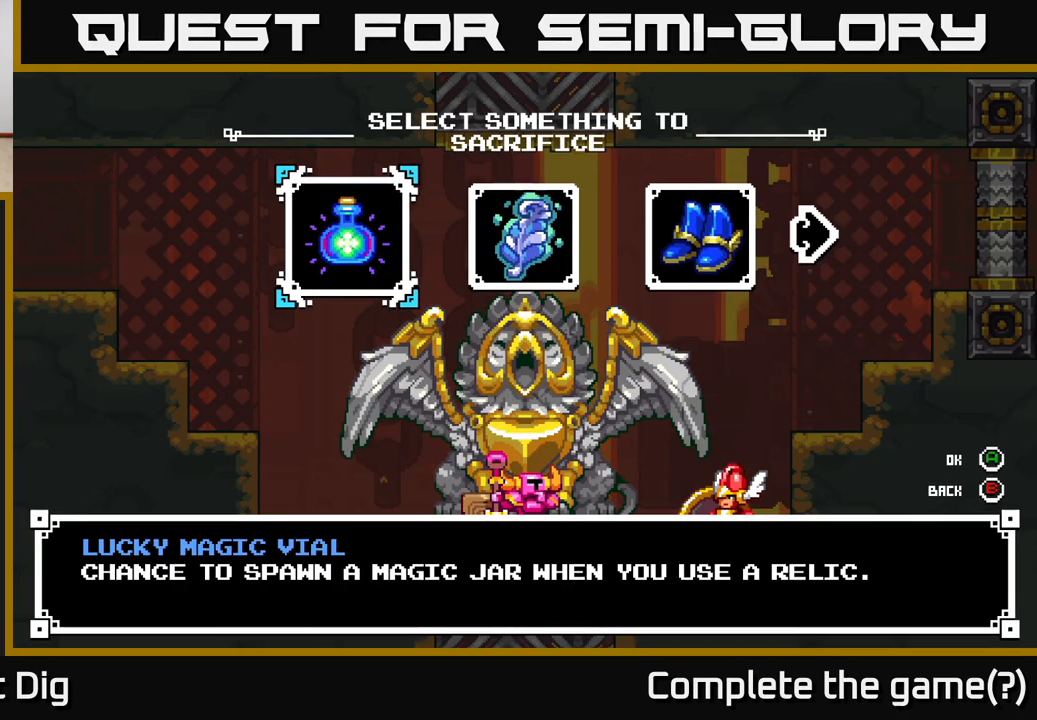
{"buttons": [], "left_stick": "right", "right_stick": "center", "events": [[200, "left_stick", "right"], [317, "left_stick", "center"], [383, "left_stick", "right"]]}
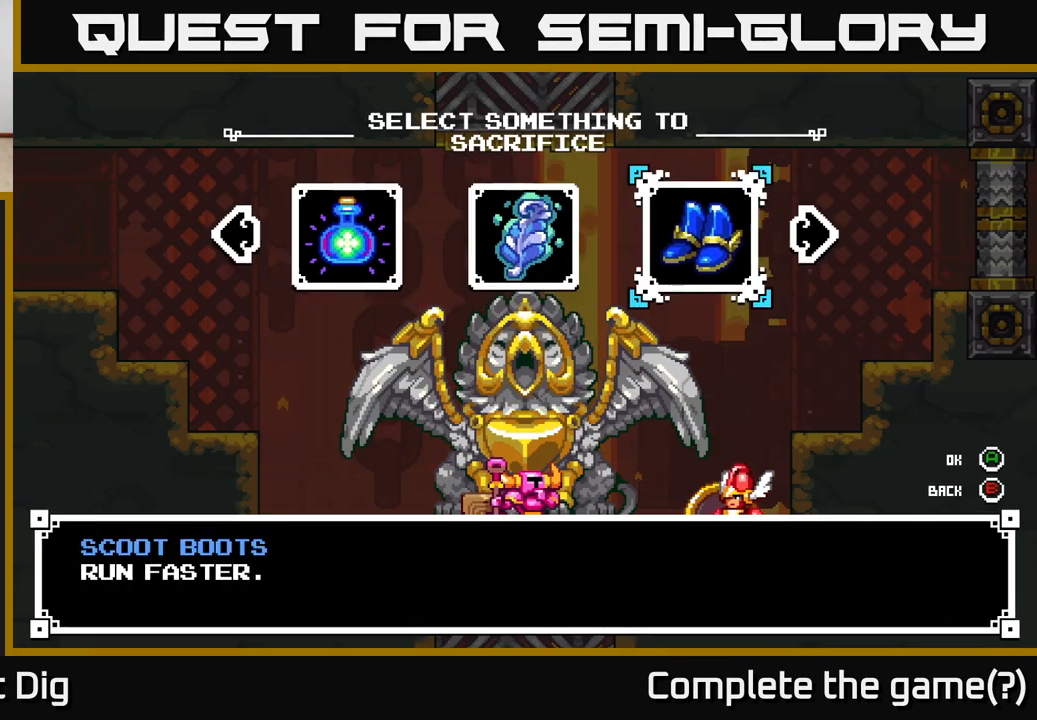
{"buttons": [], "left_stick": "right", "right_stick": "center", "events": [[17, "left_stick", "center"], [67, "left_stick", "right"], [217, "left_stick", "center"], [267, "left_stick", "right"], [417, "left_stick", "center"], [483, "left_stick", "right"]]}
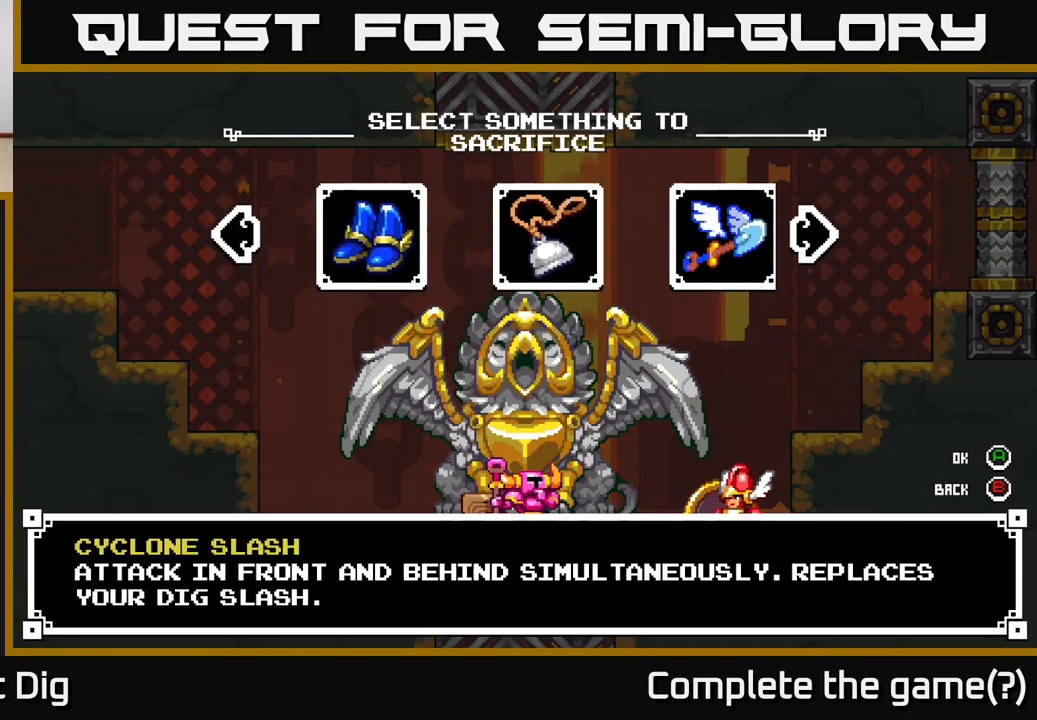
{"buttons": [], "left_stick": "center", "right_stick": "center", "events": [[117, "left_stick", "center"], [183, "left_stick", "right"], [350, "left_stick", "center"]]}